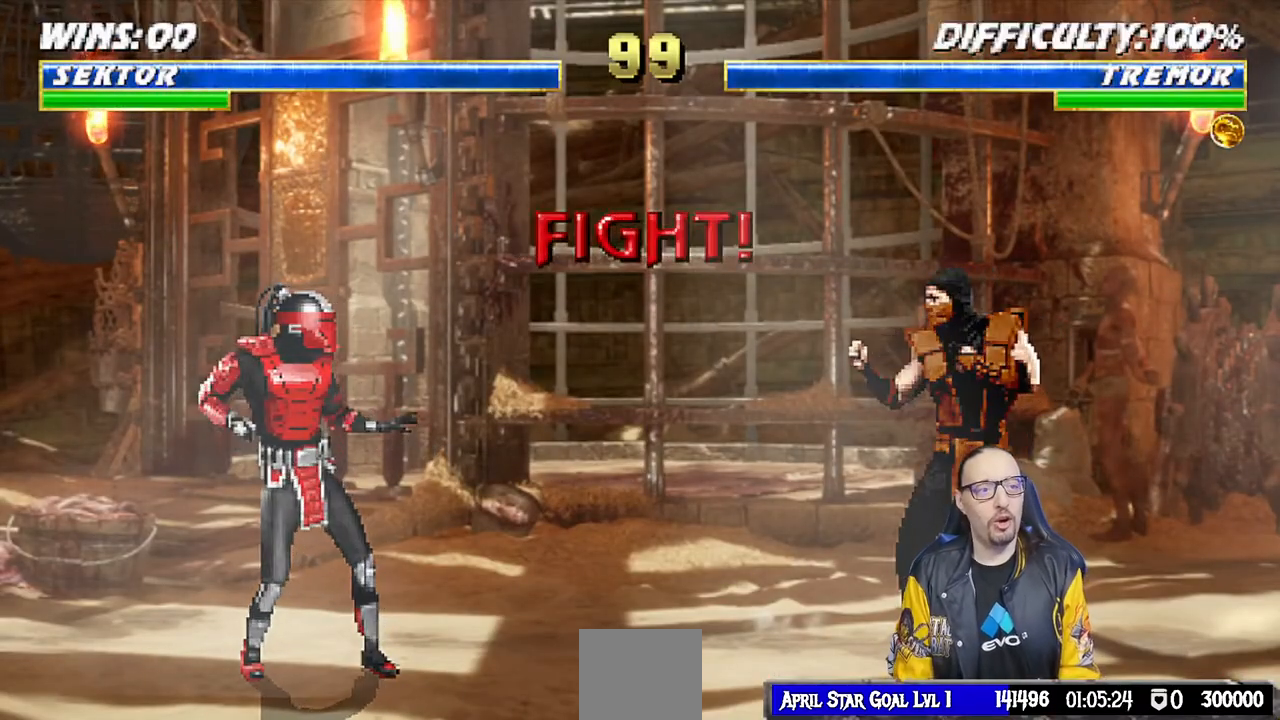
Gameplay with a controller (PlayStation layout); each line is a JSON object with the inputs held at the frame after it (dt_ms = milliseconds from this image to that frame). "events" lists button and stick changes between this image and that frame as [ms after this image, input, new state], when the widget could be followed in between.
{"dt_ms": 500, "buttons": ["DPAD_LEFT"], "left_stick": "center", "right_stick": "center", "events": [[467, "DPAD_LEFT", "down"]]}
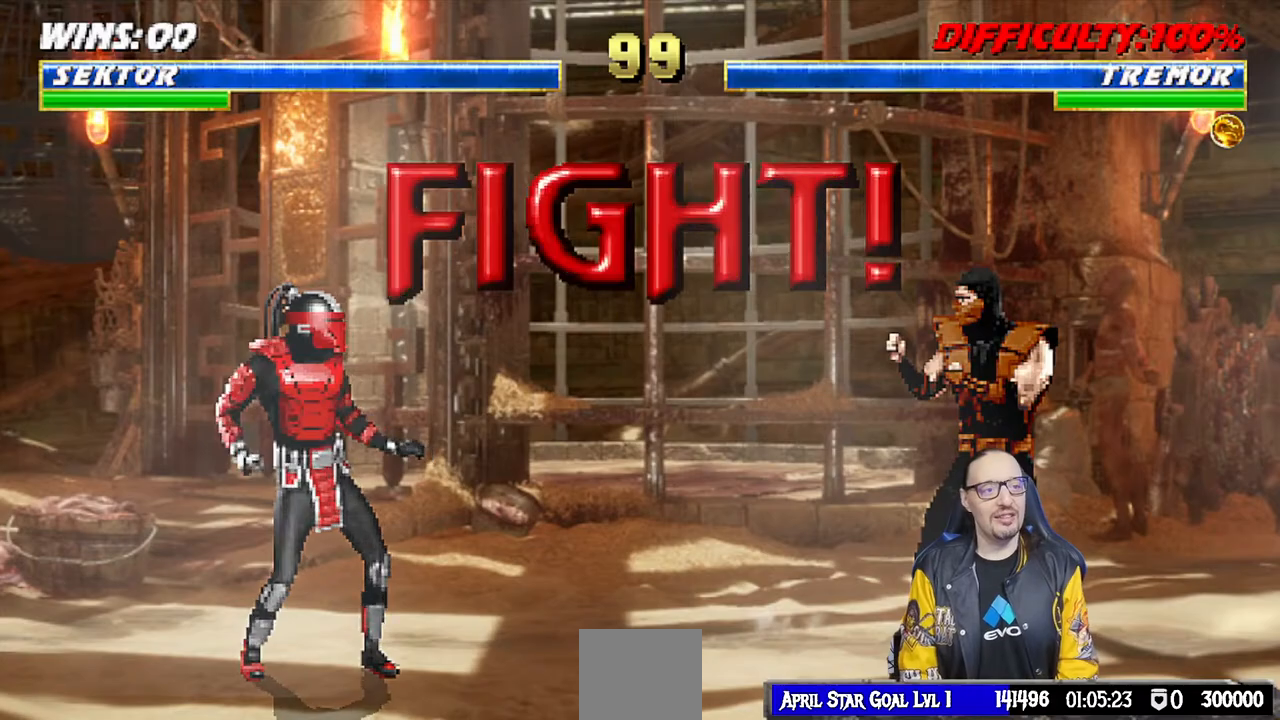
{"dt_ms": 500, "buttons": ["DPAD_LEFT"], "left_stick": "center", "right_stick": "center", "events": [[67, "DPAD_LEFT", "up"], [167, "DPAD_LEFT", "down"], [267, "DPAD_LEFT", "up"], [350, "DPAD_LEFT", "down"], [417, "DPAD_LEFT", "up"], [500, "DPAD_LEFT", "down"]]}
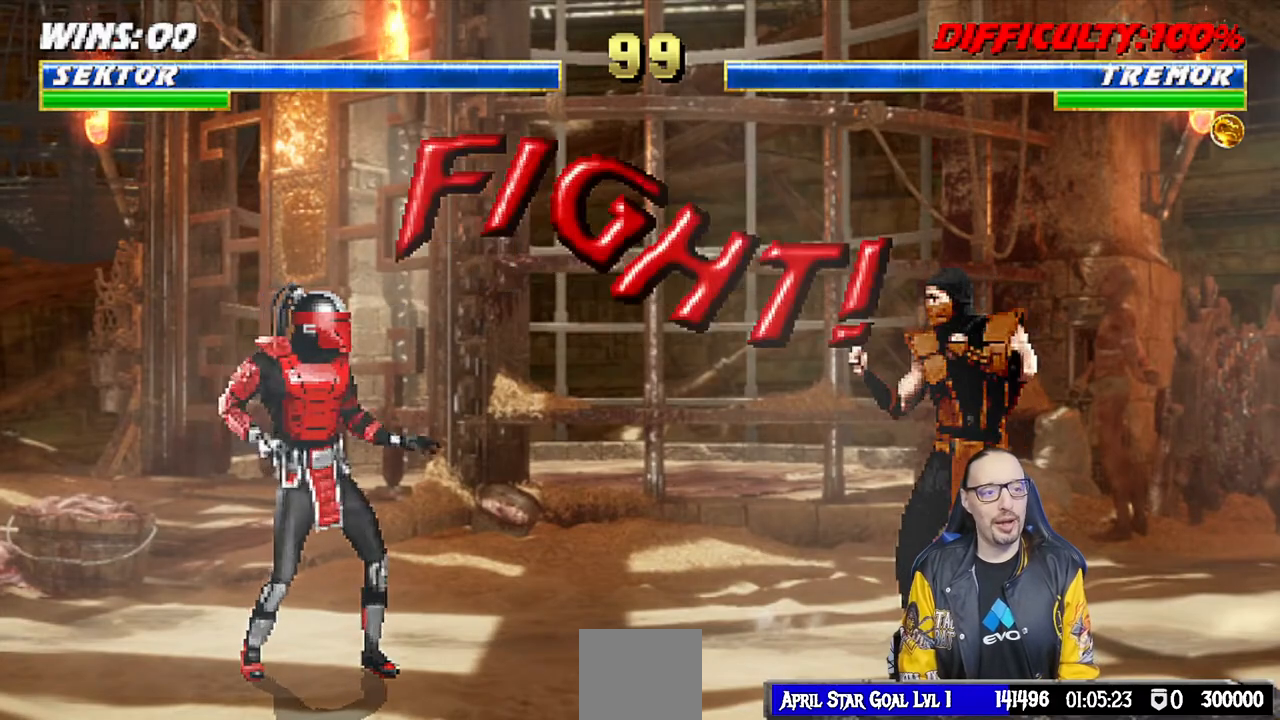
{"dt_ms": 500, "buttons": ["R1"], "left_stick": "center", "right_stick": "center", "events": [[83, "DPAD_LEFT", "up"], [150, "DPAD_RIGHT", "down"], [200, "CROSS", "down"], [233, "DPAD_RIGHT", "up"], [300, "CROSS", "up"], [417, "R1", "down"]]}
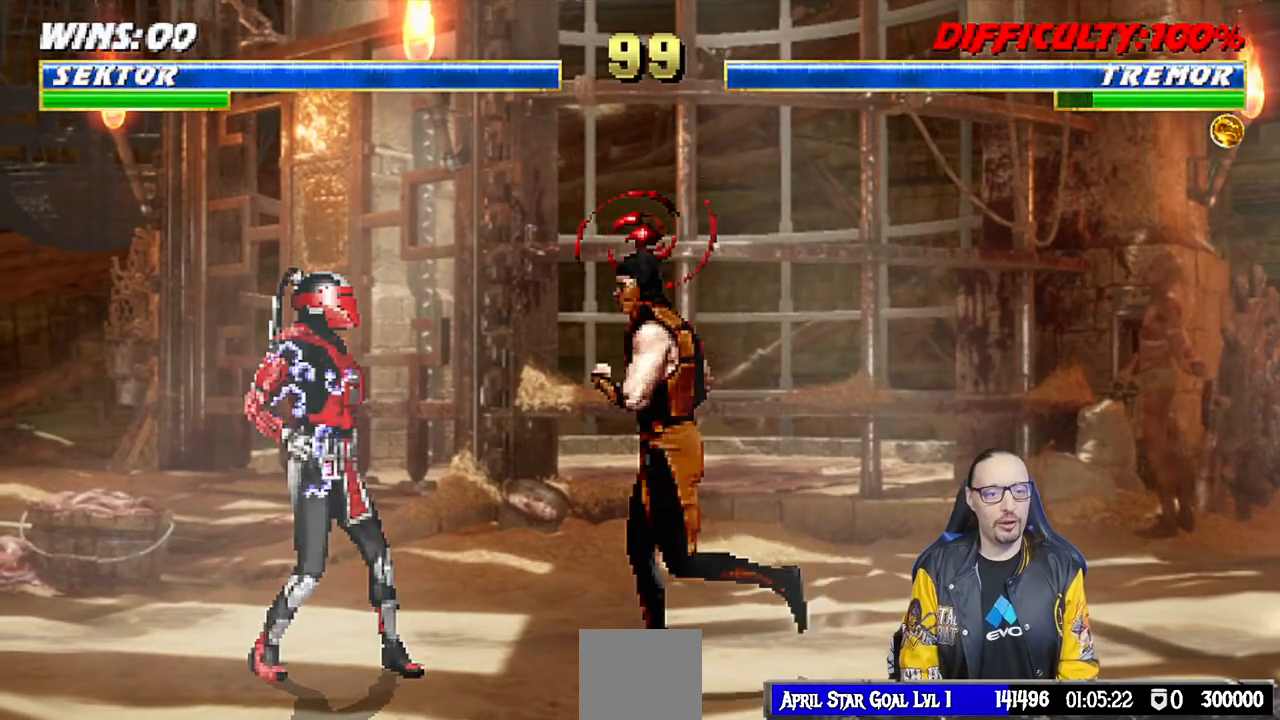
{"dt_ms": 500, "buttons": [], "left_stick": "center", "right_stick": "center", "events": [[150, "R1", "up"]]}
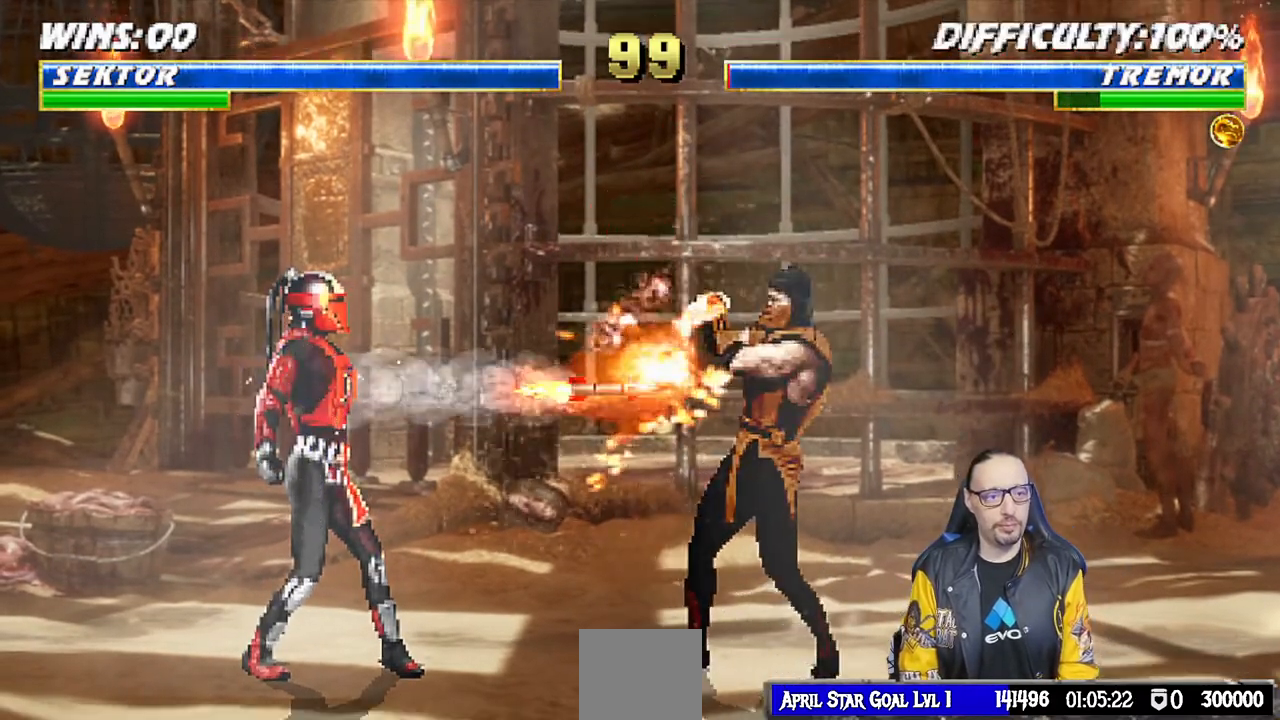
{"dt_ms": 500, "buttons": ["CROSS"], "left_stick": "center", "right_stick": "center", "events": [[67, "DPAD_LEFT", "down"], [150, "DPAD_LEFT", "up"], [250, "DPAD_LEFT", "down"], [333, "DPAD_LEFT", "up"], [383, "DPAD_RIGHT", "down"], [450, "CROSS", "down"], [450, "DPAD_RIGHT", "up"]]}
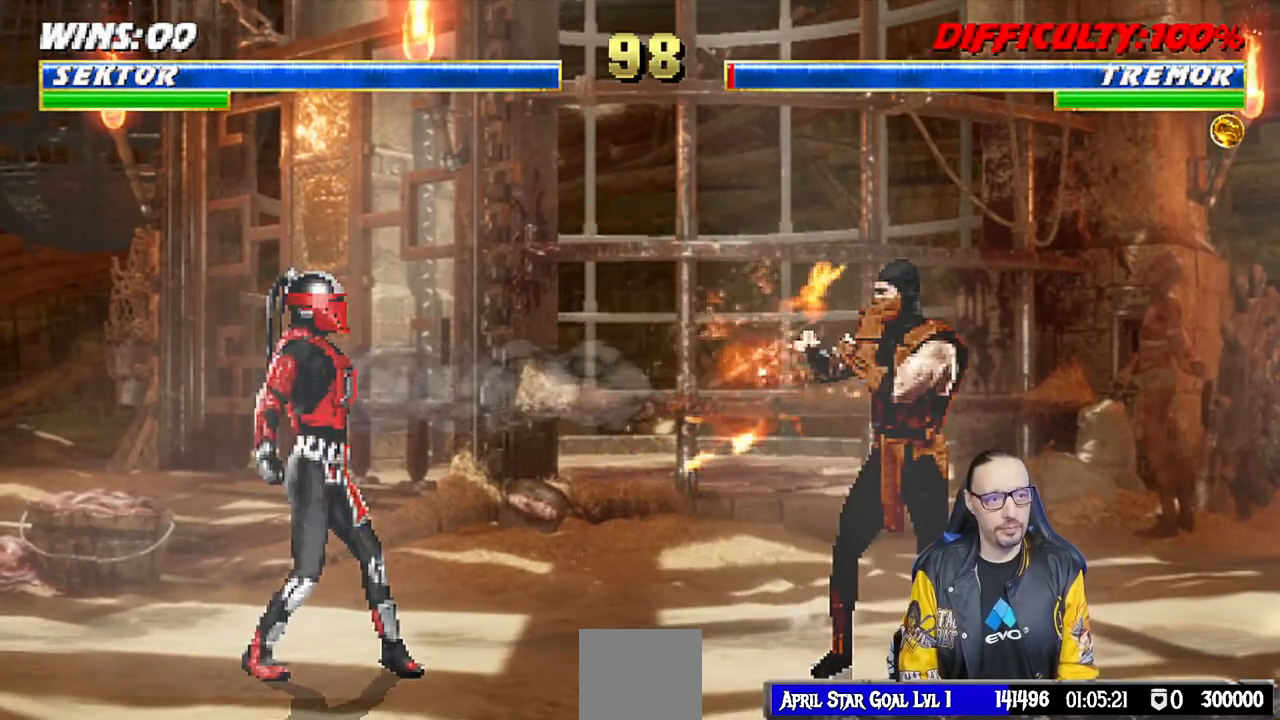
{"dt_ms": 500, "buttons": ["R1"], "left_stick": "center", "right_stick": "center", "events": [[50, "CROSS", "up"], [100, "CROSS", "down"], [217, "CROSS", "up"], [267, "CROSS", "down"], [283, "R1", "down"], [350, "CROSS", "up"]]}
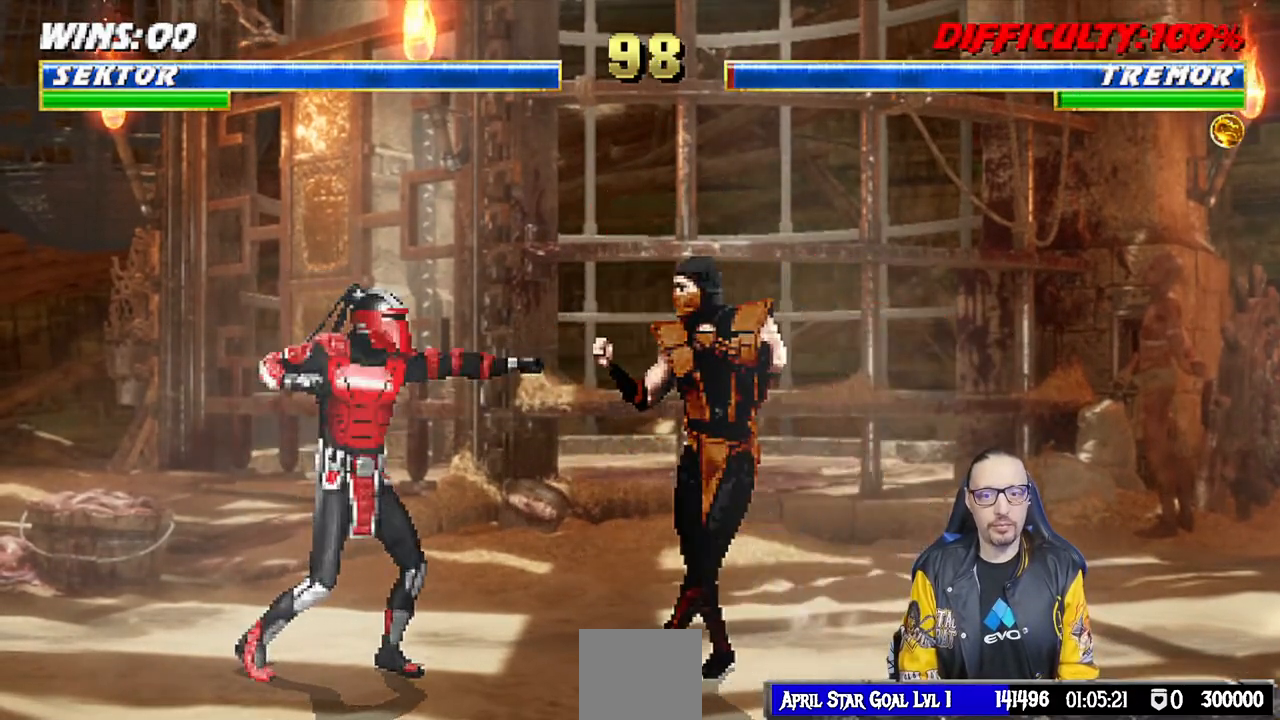
{"dt_ms": 500, "buttons": ["R1", "DPAD_DOWN", "DPAD_LEFT"], "left_stick": "center", "right_stick": "center", "events": [[17, "R1", "up"], [167, "R1", "down"], [333, "DPAD_DOWN", "down"], [333, "DPAD_LEFT", "down"]]}
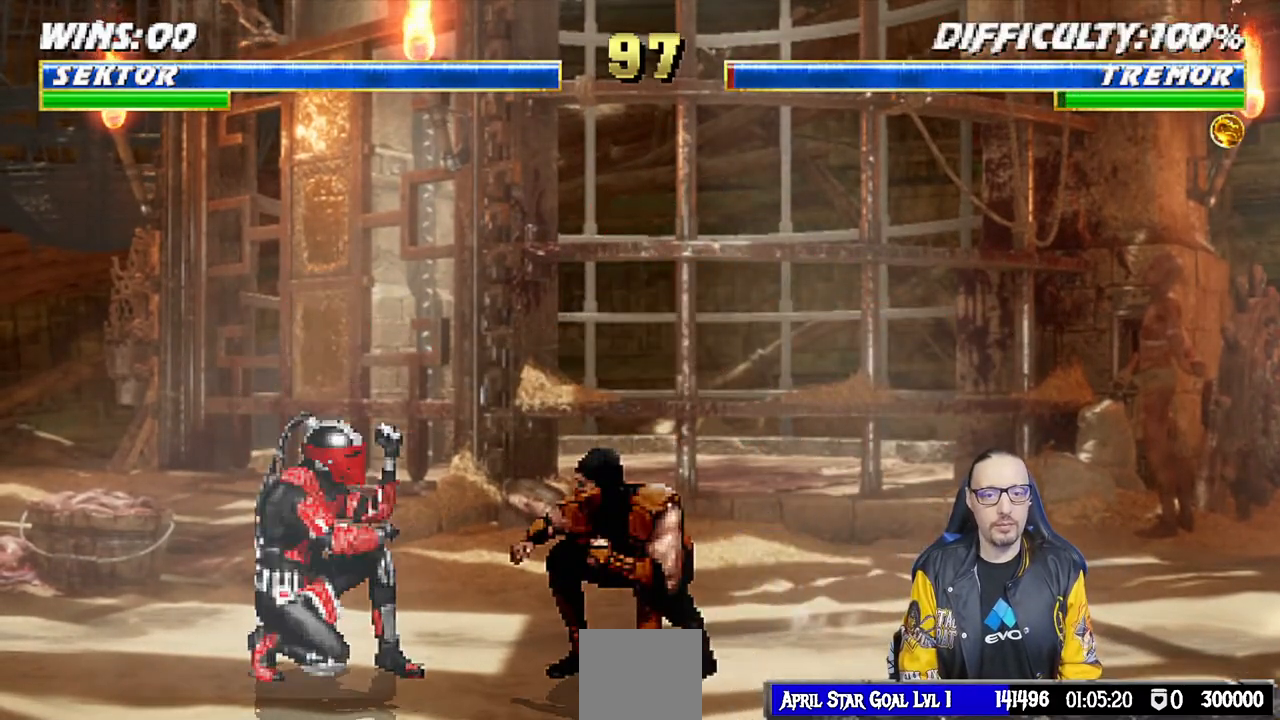
{"dt_ms": 500, "buttons": ["L1", "DPAD_UP", "DPAD_RIGHT"], "left_stick": "center", "right_stick": "center", "events": [[67, "DPAD_LEFT", "up"], [83, "DPAD_DOWN", "up"], [117, "R1", "up"], [200, "DPAD_RIGHT", "down"], [250, "DPAD_UP", "down"], [250, "L1", "down"]]}
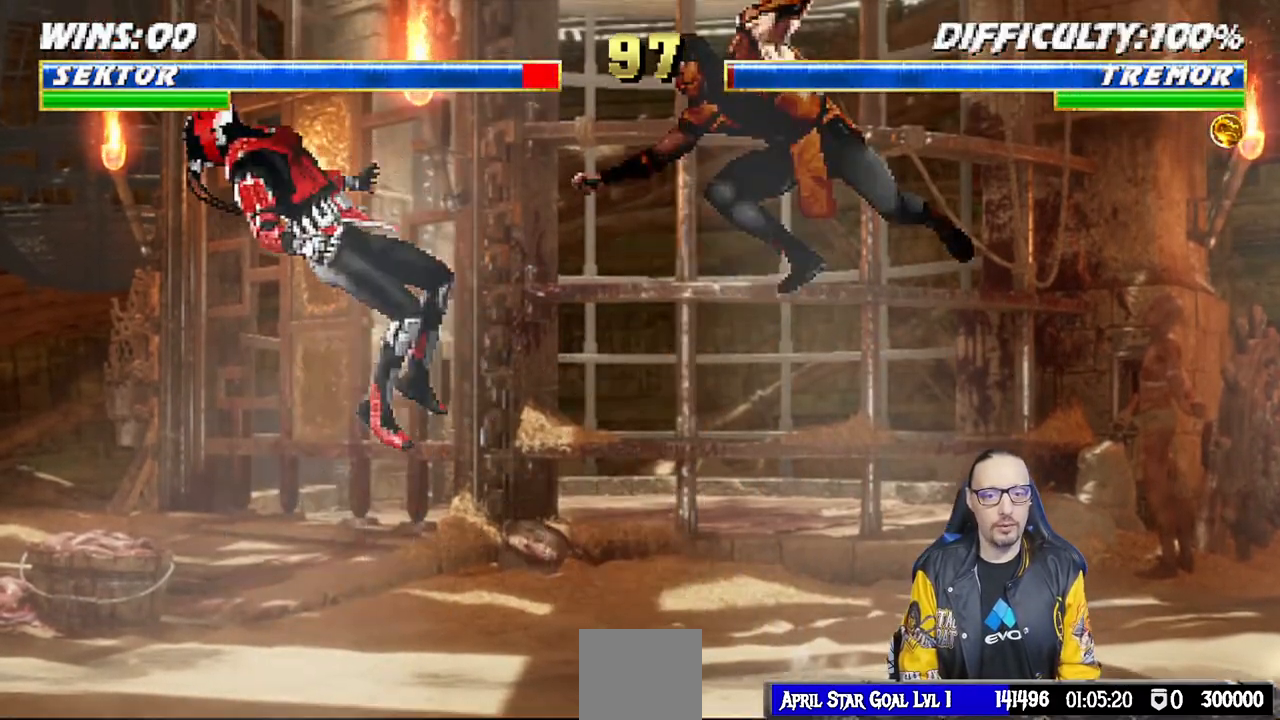
{"dt_ms": 1000, "buttons": ["R1"], "left_stick": "center", "right_stick": "center"}
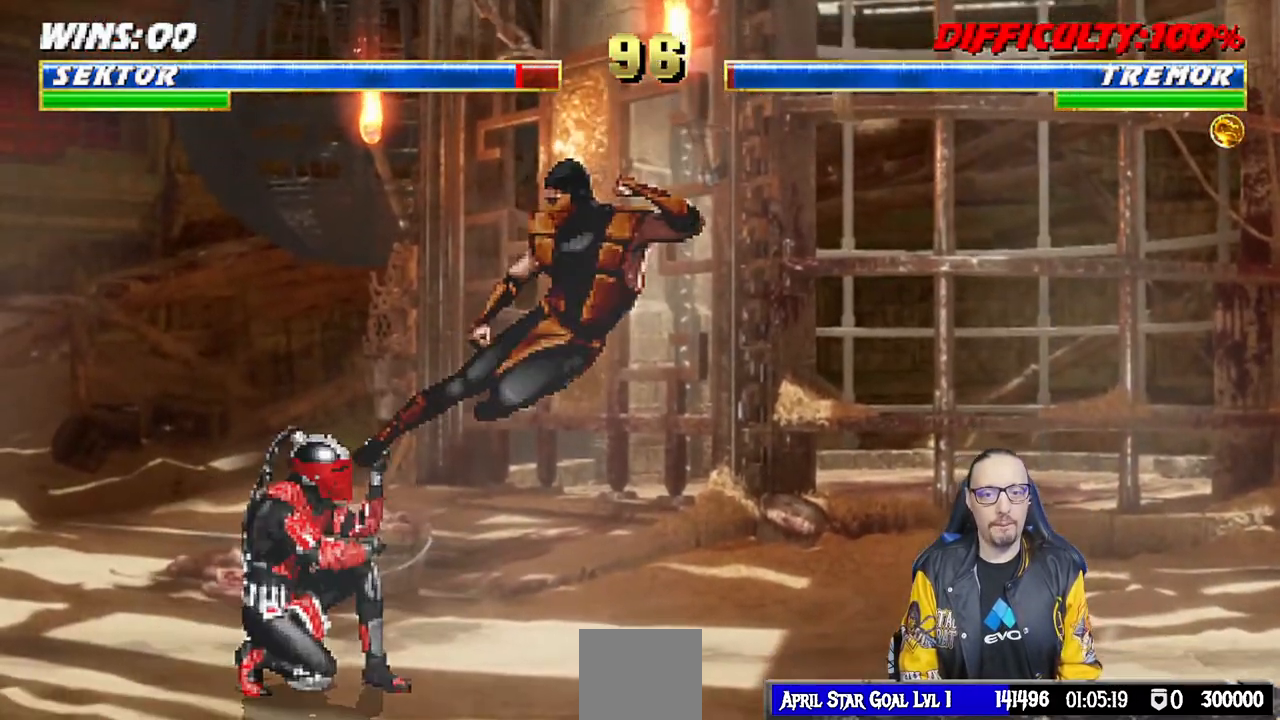
{"dt_ms": 500, "buttons": ["L1", "DPAD_UP", "DPAD_RIGHT"], "left_stick": "center", "right_stick": "center", "events": [[267, "R1", "up"], [333, "DPAD_RIGHT", "down"], [333, "L1", "down"], [350, "DPAD_UP", "down"]]}
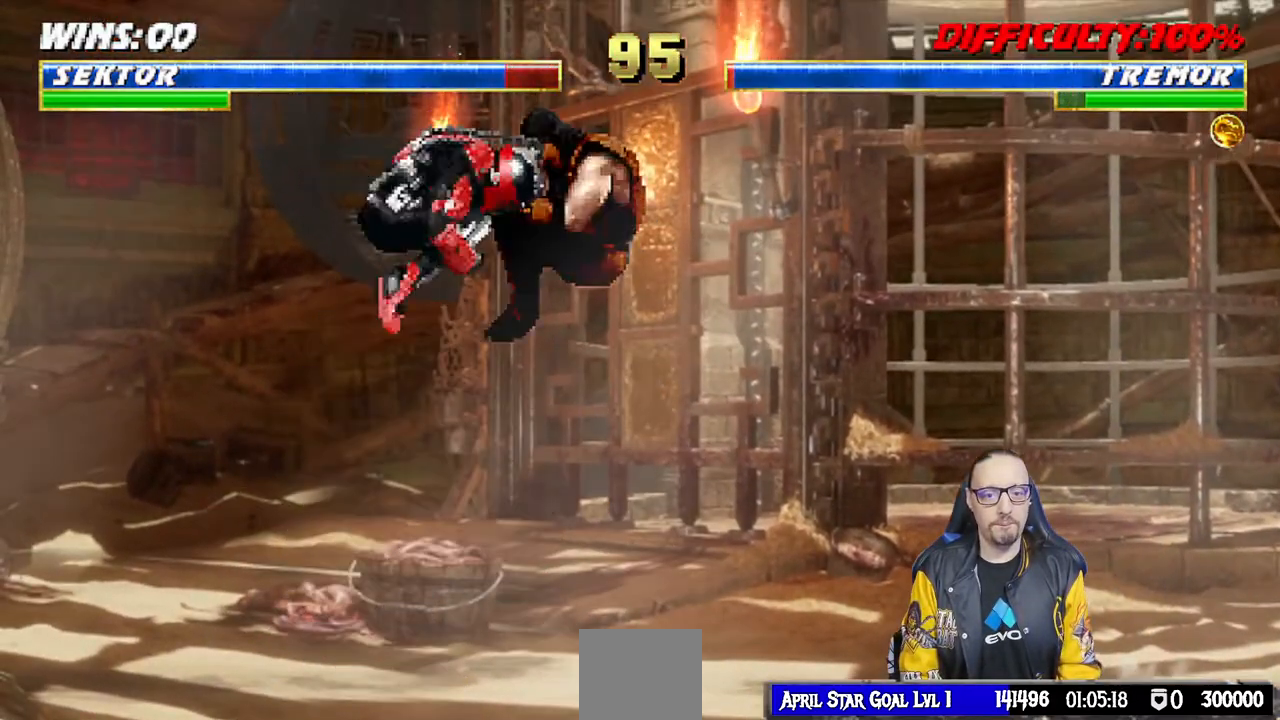
{"dt_ms": 500, "buttons": ["L1", "DPAD_DOWN", "DPAD_LEFT"], "left_stick": "center", "right_stick": "center"}
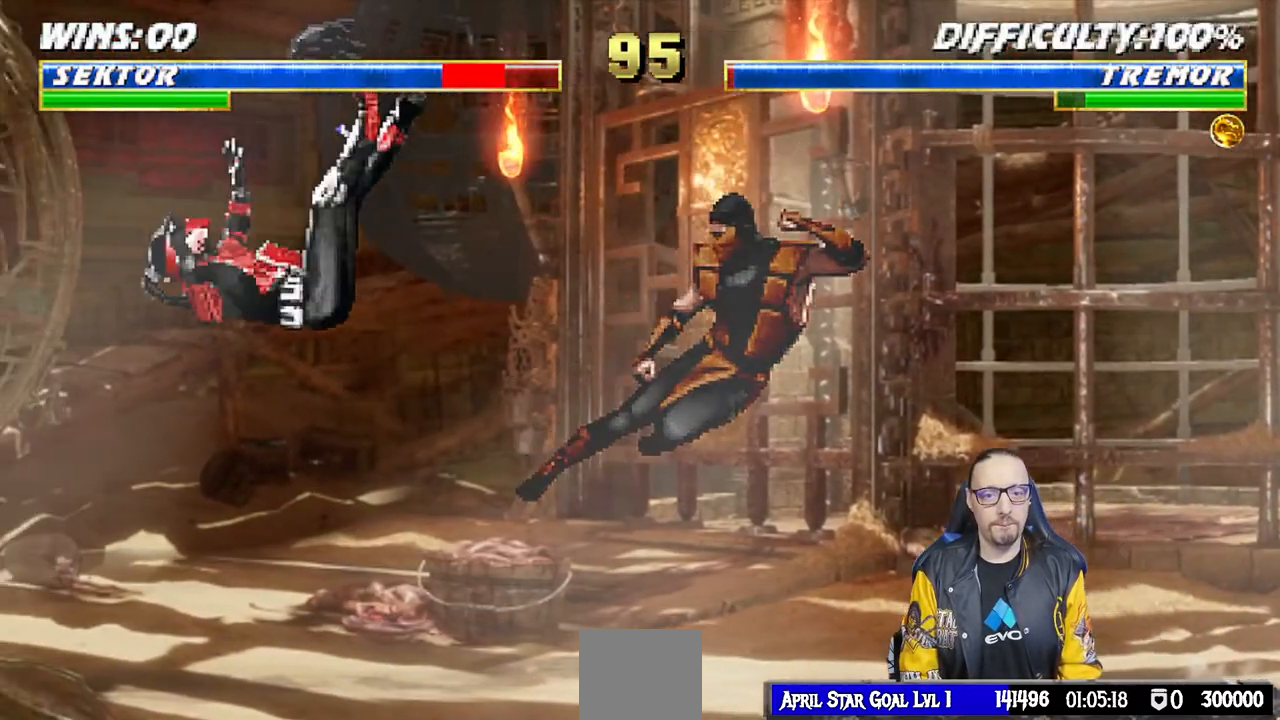
{"dt_ms": 500, "buttons": ["L1", "R1", "DPAD_DOWN", "DPAD_LEFT"], "left_stick": "center", "right_stick": "center", "events": [[50, "R1", "down"]]}
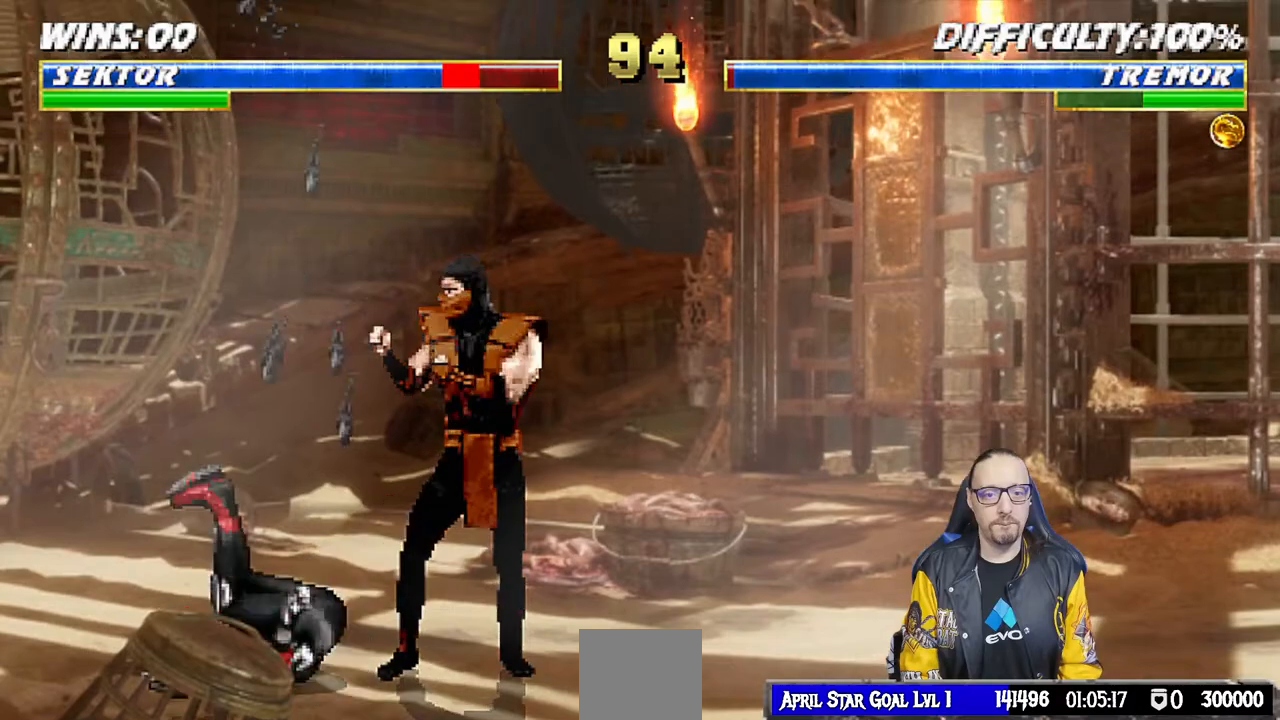
{"dt_ms": 500, "buttons": ["L1", "R1", "DPAD_DOWN", "DPAD_LEFT"], "left_stick": "center", "right_stick": "center", "events": []}
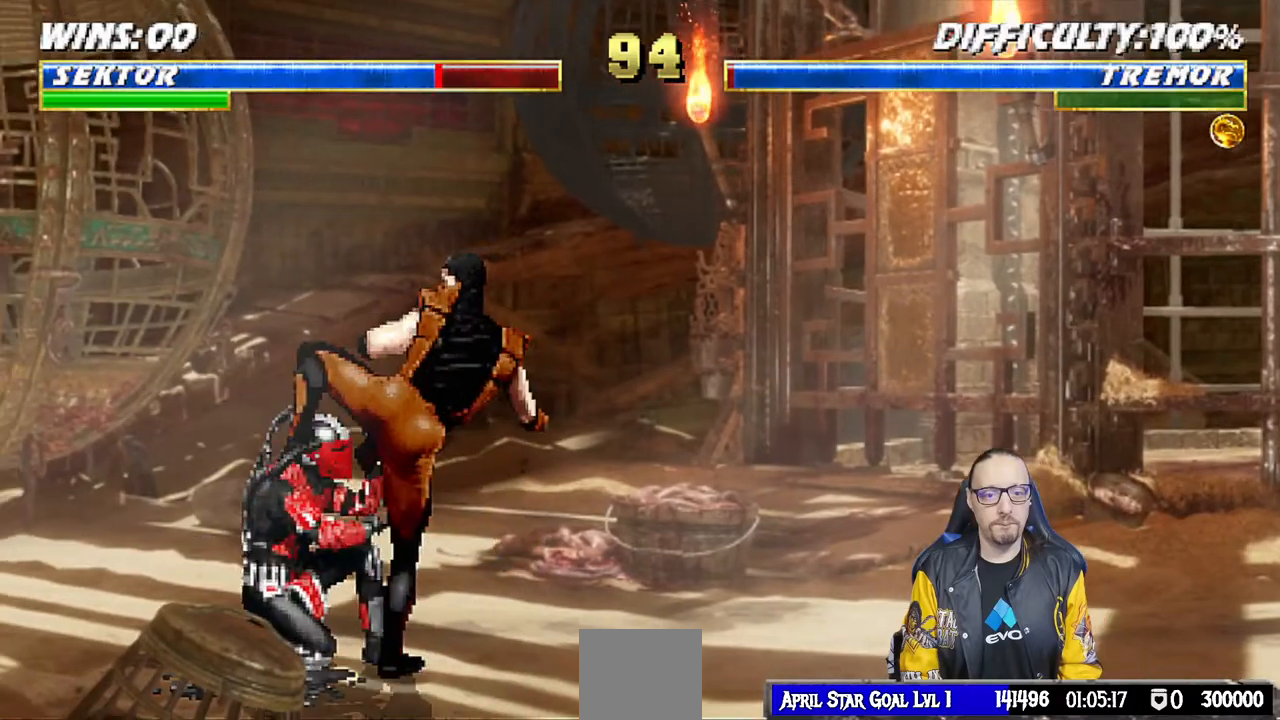
{"dt_ms": 500, "buttons": ["R1"], "left_stick": "center", "right_stick": "center", "events": [[200, "DPAD_DOWN", "up"], [200, "DPAD_LEFT", "up"], [250, "L1", "up"]]}
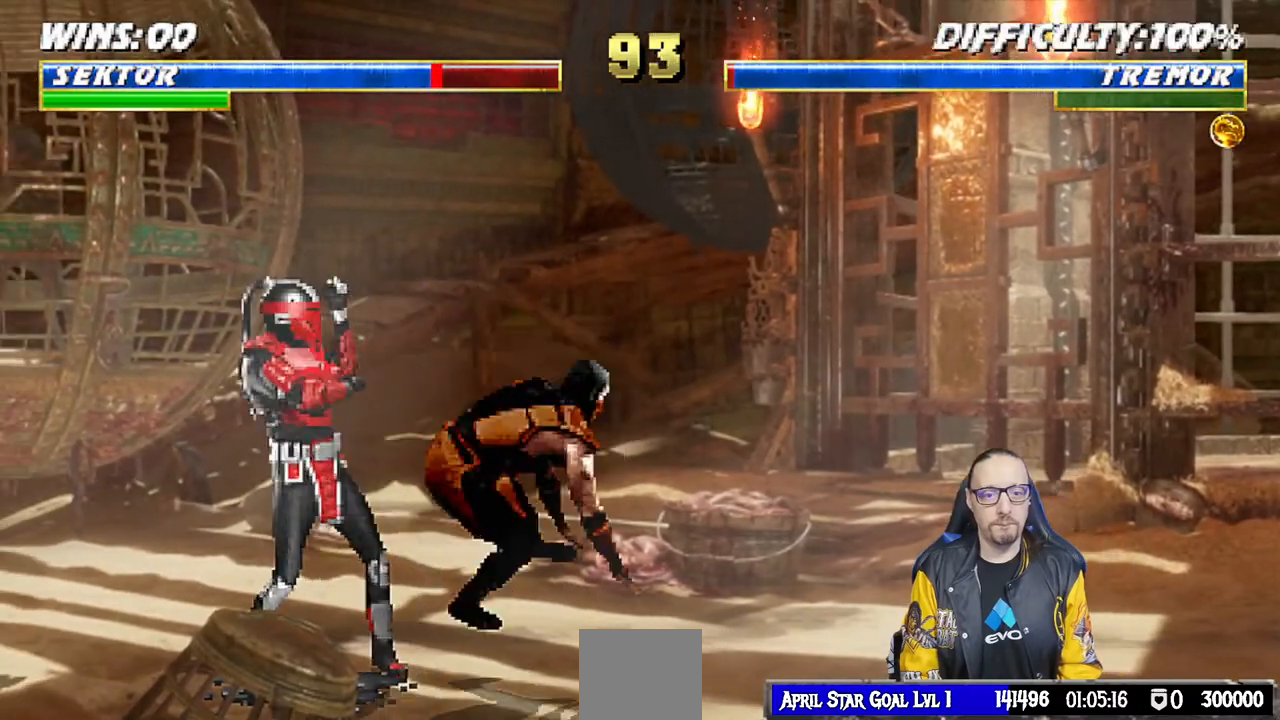
{"dt_ms": 500, "buttons": ["DPAD_LEFT"], "left_stick": "center", "right_stick": "center", "events": [[383, "R1", "up"], [450, "DPAD_LEFT", "down"]]}
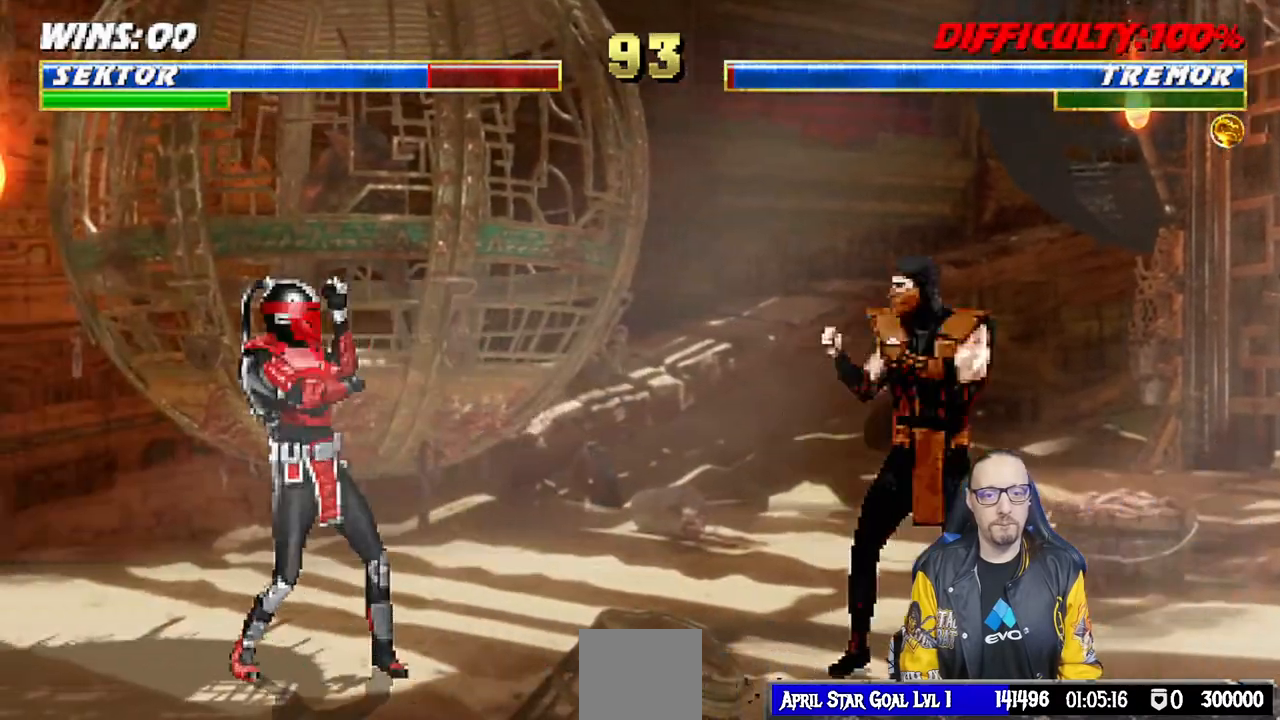
{"dt_ms": 500, "buttons": ["SQUARE"], "left_stick": "center", "right_stick": "center", "events": [[83, "DPAD_LEFT", "up"], [167, "DPAD_RIGHT", "down"], [200, "DPAD_UP", "down"], [433, "DPAD_RIGHT", "up"], [433, "DPAD_UP", "up"], [500, "SQUARE", "down"]]}
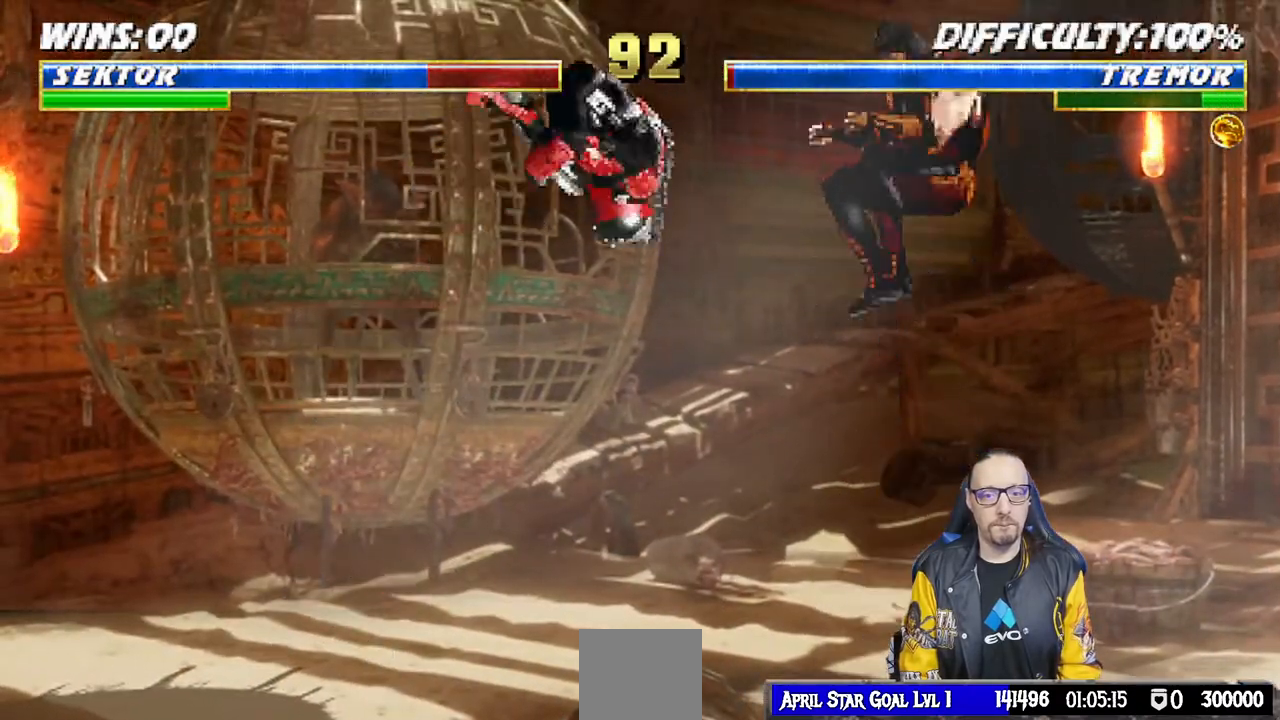
{"dt_ms": 500, "buttons": ["R1", "DPAD_DOWN", "DPAD_LEFT"], "left_stick": "center", "right_stick": "center", "events": [[100, "SQUARE", "up"], [150, "SQUARE", "down"], [267, "DPAD_LEFT", "down"], [267, "SQUARE", "up"], [283, "DPAD_DOWN", "down"], [383, "DPAD_LEFT", "up"], [433, "DPAD_DOWN", "up"], [450, "R1", "down"], [467, "DPAD_DOWN", "down"], [467, "DPAD_LEFT", "down"]]}
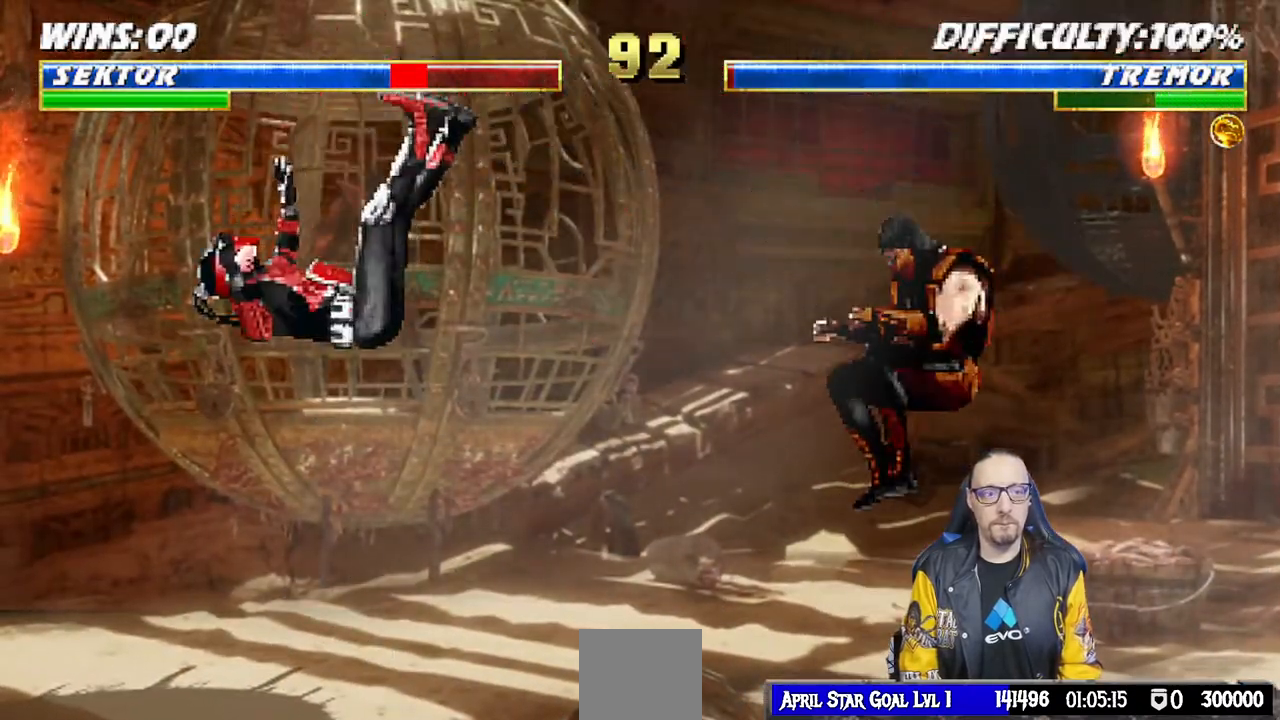
{"dt_ms": 500, "buttons": ["DPAD_UP", "DPAD_LEFT"], "left_stick": "center", "right_stick": "center", "events": [[250, "DPAD_LEFT", "up"], [283, "DPAD_DOWN", "up"], [317, "R1", "up"], [417, "DPAD_UP", "down"], [433, "DPAD_LEFT", "down"]]}
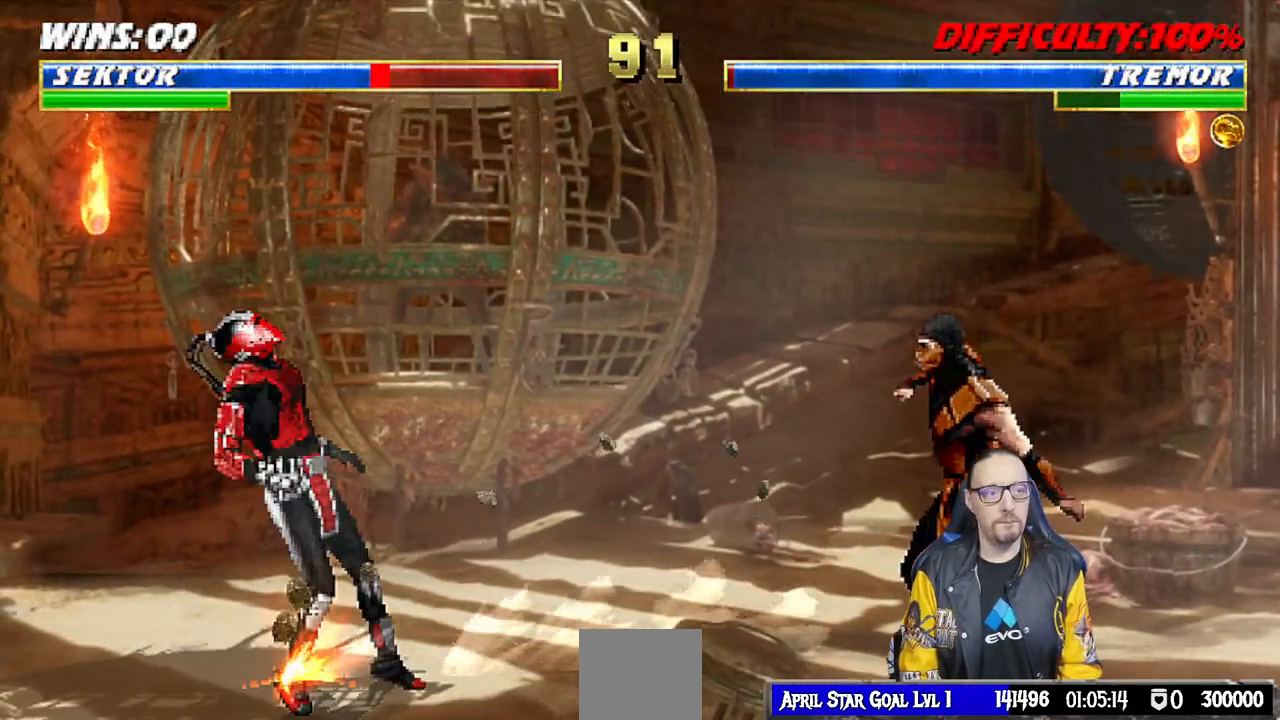
{"dt_ms": 500, "buttons": [], "left_stick": "center", "right_stick": "center", "events": [[117, "TRIANGLE", "down"], [217, "DPAD_LEFT", "up"], [233, "DPAD_UP", "up"], [233, "TRIANGLE", "up"], [267, "TRIANGLE", "down"], [417, "TRIANGLE", "up"]]}
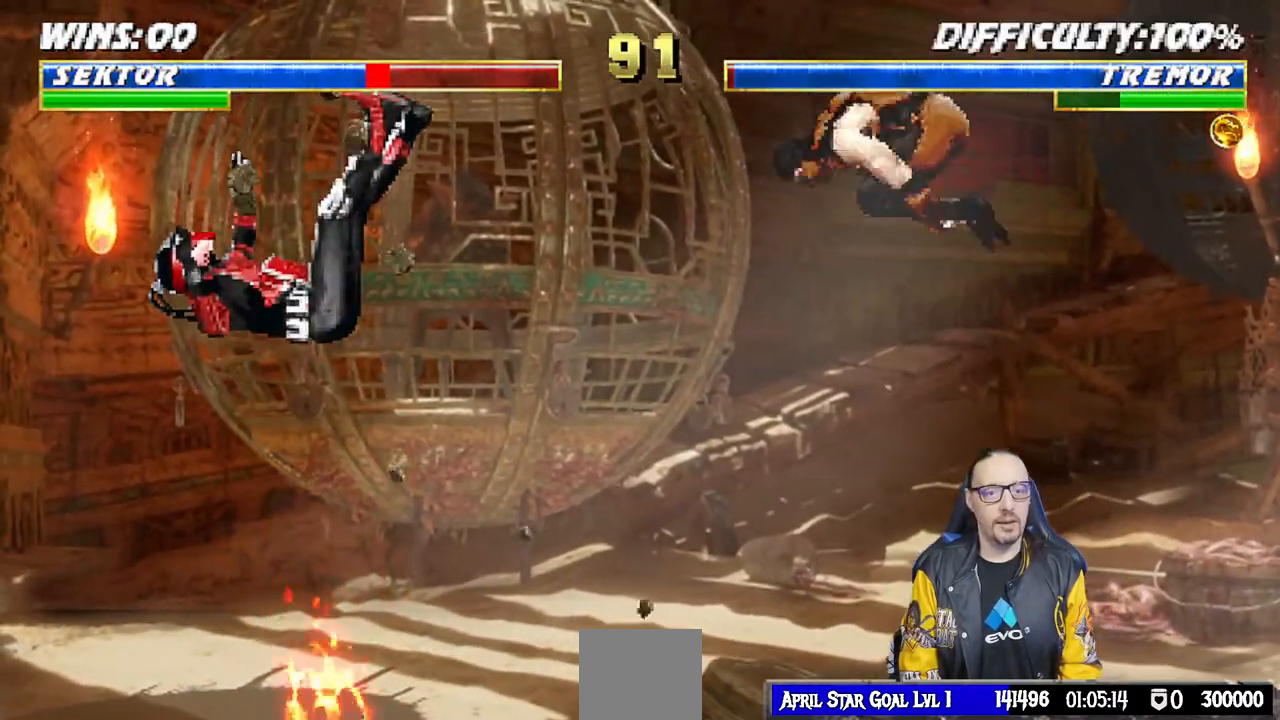
{"dt_ms": 500, "buttons": ["DPAD_UP", "DPAD_LEFT"], "left_stick": "center", "right_stick": "center", "events": [[100, "DPAD_DOWN", "down"], [100, "DPAD_LEFT", "down"], [100, "R1", "down"], [250, "DPAD_DOWN", "up"], [250, "DPAD_LEFT", "up"], [300, "R1", "up"], [483, "DPAD_LEFT", "down"], [483, "DPAD_UP", "down"]]}
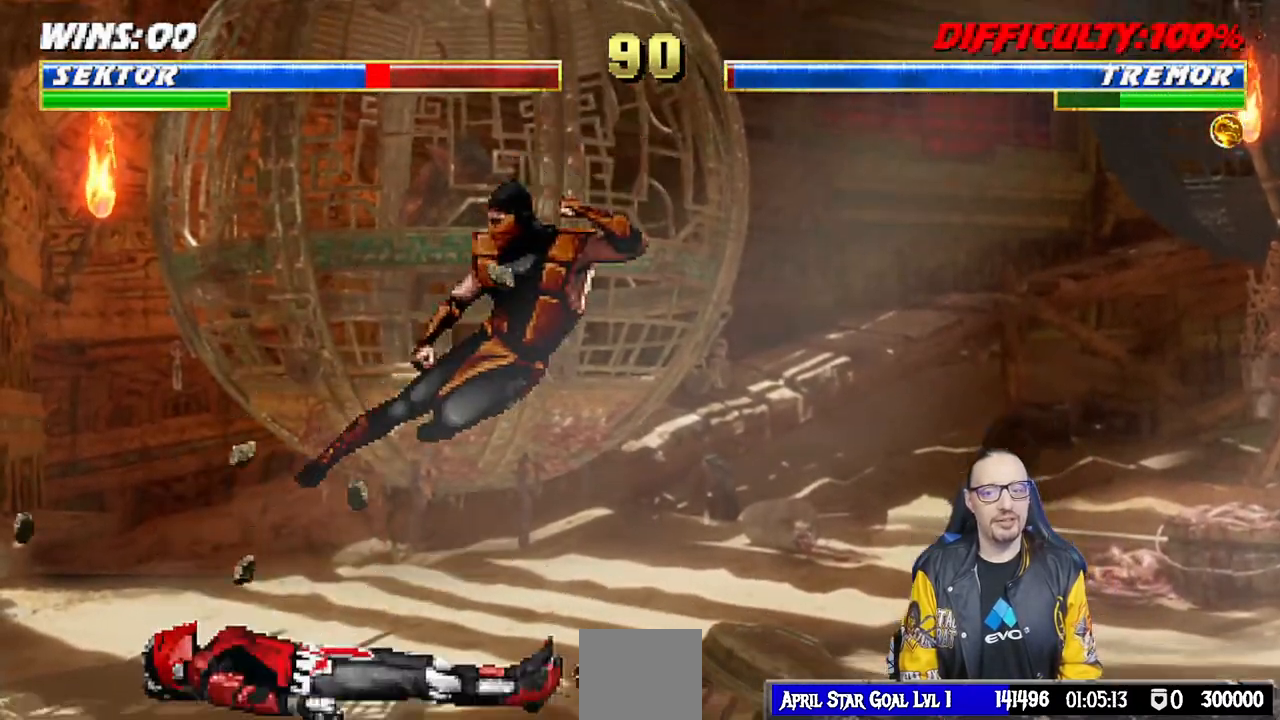
{"dt_ms": 500, "buttons": [], "left_stick": "center", "right_stick": "center", "events": [[67, "TRIANGLE", "down"], [167, "TRIANGLE", "up"], [233, "TRIANGLE", "down"], [283, "DPAD_UP", "up"], [300, "DPAD_LEFT", "up"], [350, "TRIANGLE", "up"]]}
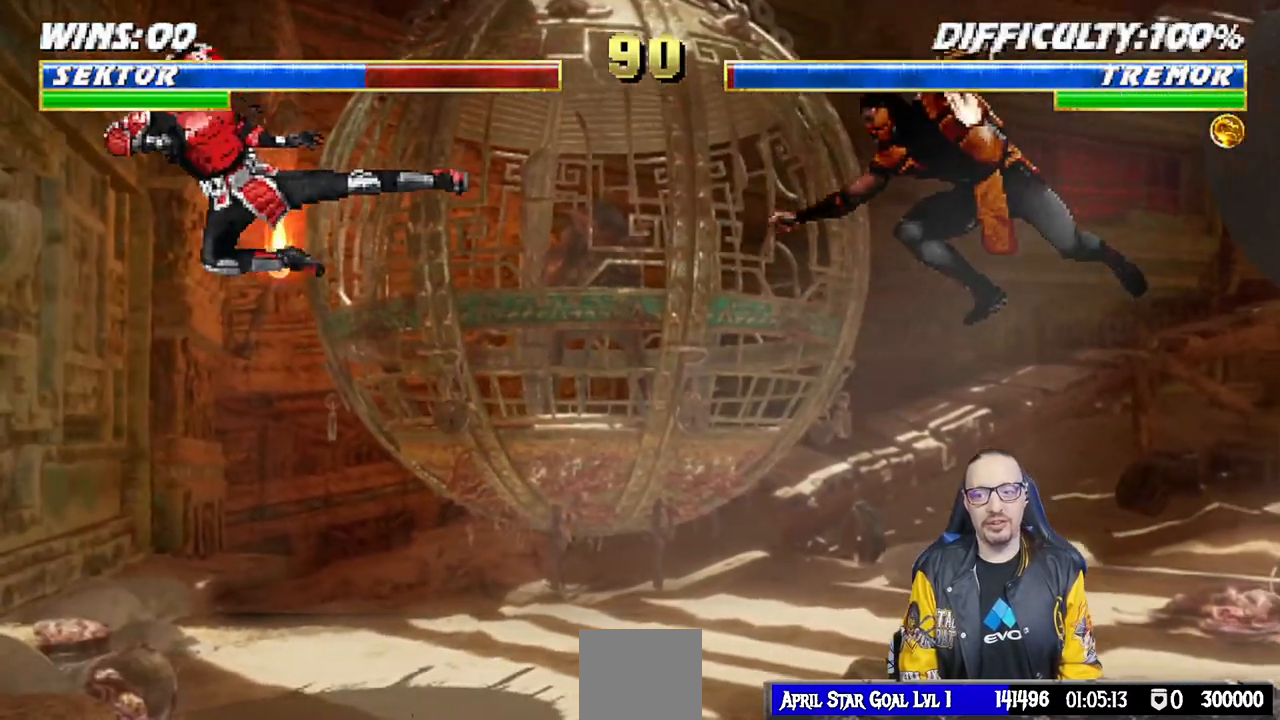
{"dt_ms": 500, "buttons": ["DPAD_RIGHT"], "left_stick": "center", "right_stick": "center", "events": [[300, "DPAD_RIGHT", "down"]]}
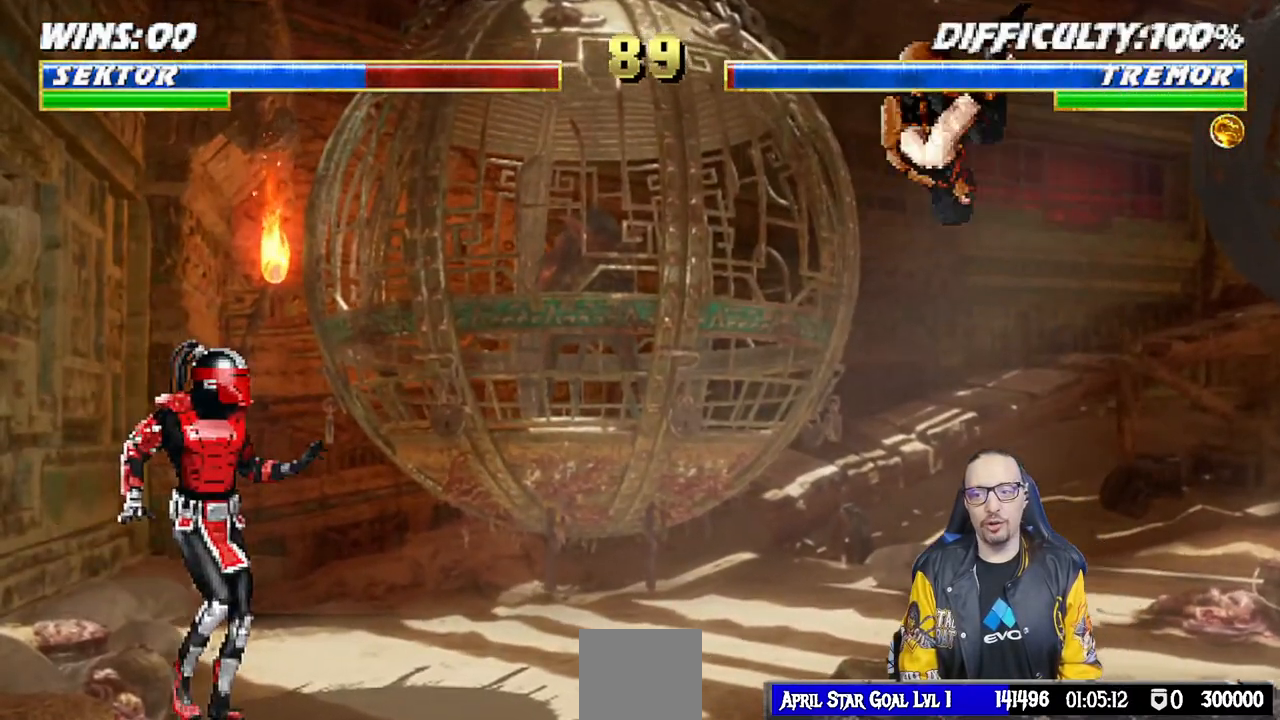
{"dt_ms": 500, "buttons": [], "left_stick": "center", "right_stick": "center", "events": [[33, "DPAD_UP", "down"], [150, "SQUARE", "down"], [167, "TRIANGLE", "down"], [217, "SQUARE", "up"], [250, "DPAD_RIGHT", "up"], [250, "DPAD_UP", "up"], [267, "TRIANGLE", "up"], [283, "TRIANGLE", "down"], [467, "TRIANGLE", "up"]]}
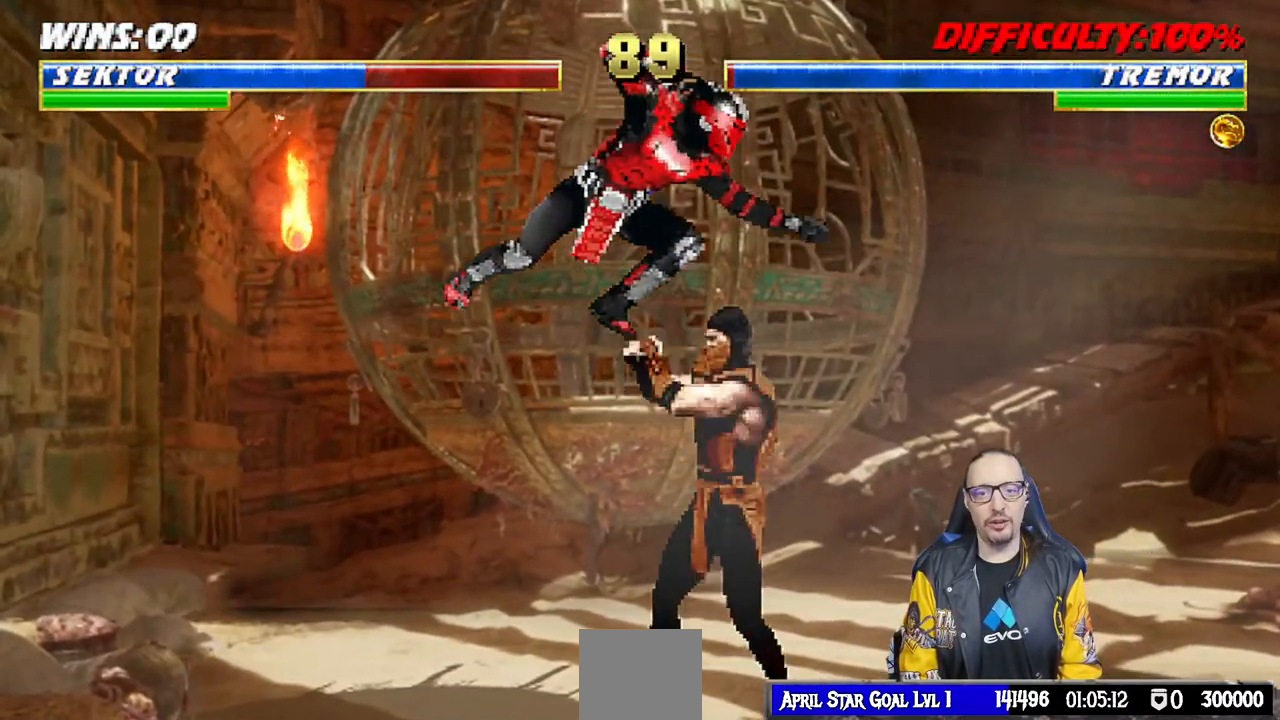
{"dt_ms": 500, "buttons": ["DPAD_UP", "DPAD_RIGHT"], "left_stick": "center", "right_stick": "center", "events": [[267, "DPAD_RIGHT", "down"], [267, "DPAD_UP", "down"]]}
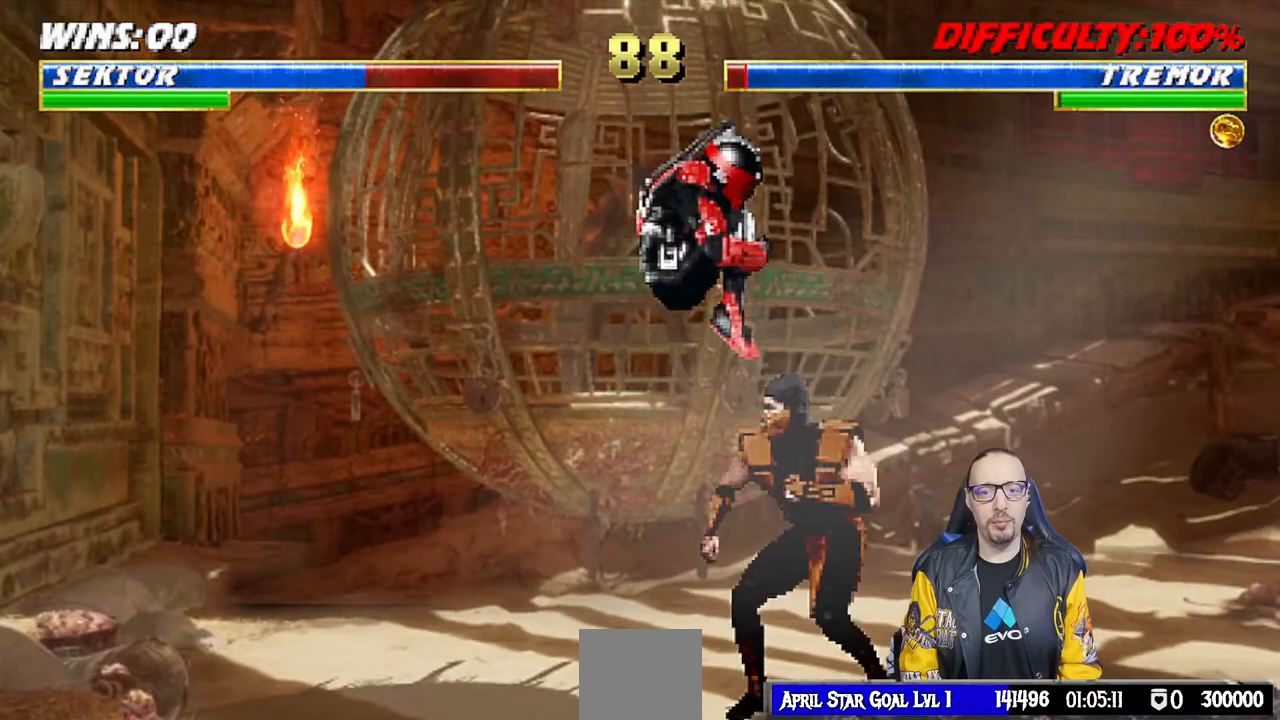
{"dt_ms": 500, "buttons": ["SQUARE", "DPAD_DOWN"], "left_stick": "center", "right_stick": "center", "events": [[167, "DPAD_RIGHT", "up"], [167, "DPAD_UP", "up"], [267, "DPAD_DOWN", "down"], [283, "SQUARE", "down"], [383, "SQUARE", "up"], [467, "SQUARE", "down"]]}
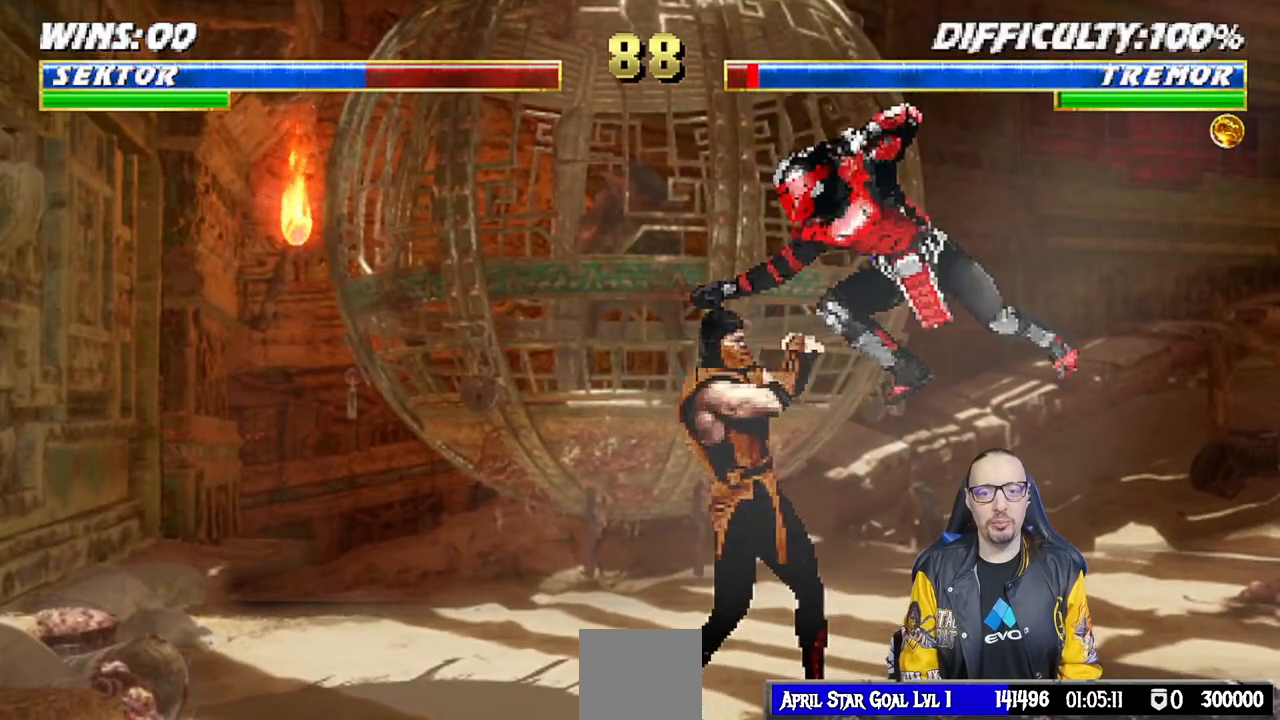
{"dt_ms": 500, "buttons": ["CROSS", "DPAD_DOWN"], "left_stick": "center", "right_stick": "center", "events": [[33, "SQUARE", "up"], [117, "SQUARE", "down"], [217, "CROSS", "down"], [217, "SQUARE", "up"], [300, "CROSS", "up"], [350, "CROSS", "down"], [450, "CROSS", "up"], [500, "CROSS", "down"]]}
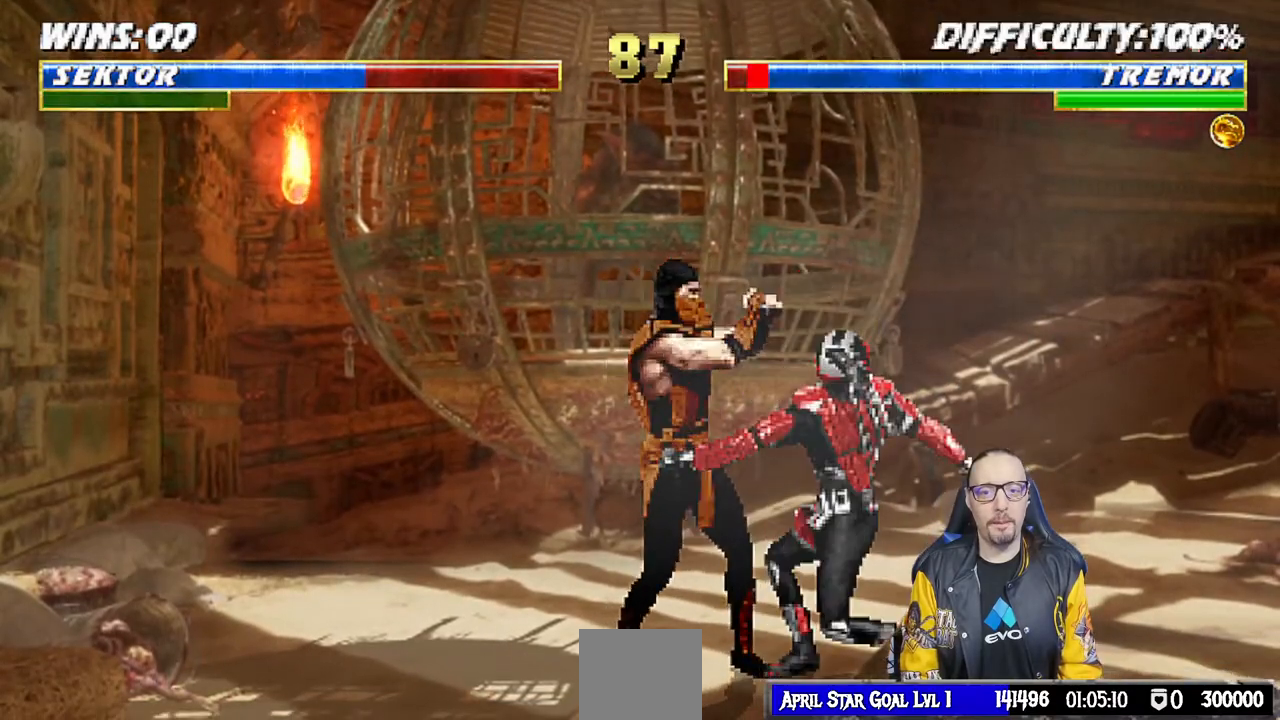
{"dt_ms": 500, "buttons": ["DPAD_RIGHT"], "left_stick": "center", "right_stick": "center", "events": [[117, "CROSS", "up"], [150, "CROSS", "down"], [217, "DPAD_DOWN", "up"], [350, "CROSS", "up"], [467, "DPAD_RIGHT", "down"]]}